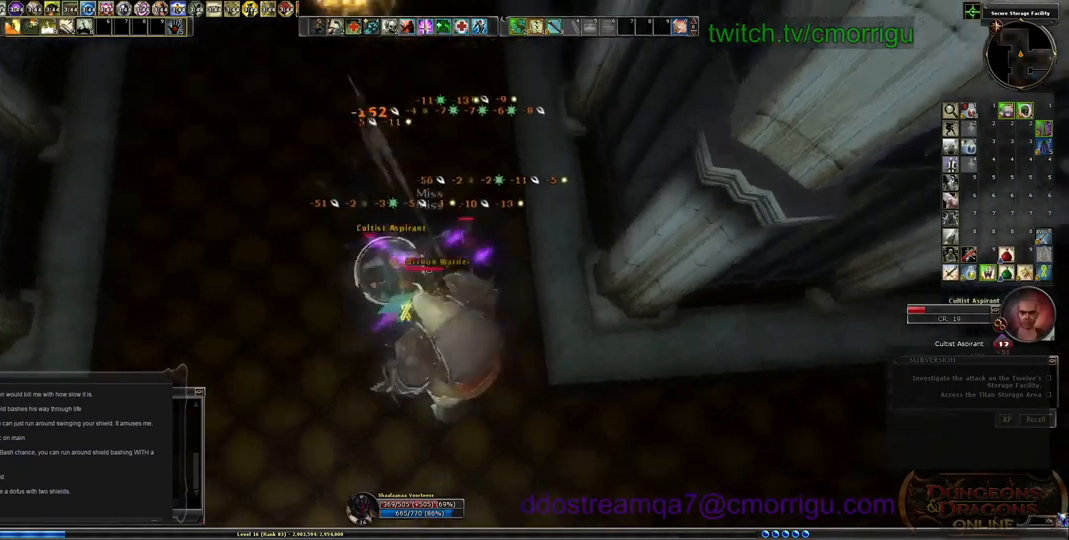
Gameplay with keyboard; each line is a JSON object with the keys held at the frame after it. "events" lists presses ("down") and releases ("up") of ".", "/", "0", "1", "2", "3", "4", "5", "6", "7", "8", "9", "a", "b", "backslash", "backspace", "c", "caps_lock", "comma", "ctrl_l", "ctrl_r", "d", "e", "equals", "escape", "f", "f1", "f10", "f11", "f12", "f2", "f3", "f4", "f5", "f6", "f7", "f8", "f9", "g", "h", "i", "j", "k", "l", "lbracket", "m", "minus", "n", "o", "p", "q", "quote", "r", "rbracket", "return", "s", "semicolon", "shift_l", "shift_r", "space", "t", "tab", "tilde", "u", "v", "w", "x", "y" and "z" between this image and that frame as [ms after this image, input, new state], when the widget could be followed in between. No other keys are recorded. Mouse input is not recorded.
{"keys": [], "events": []}
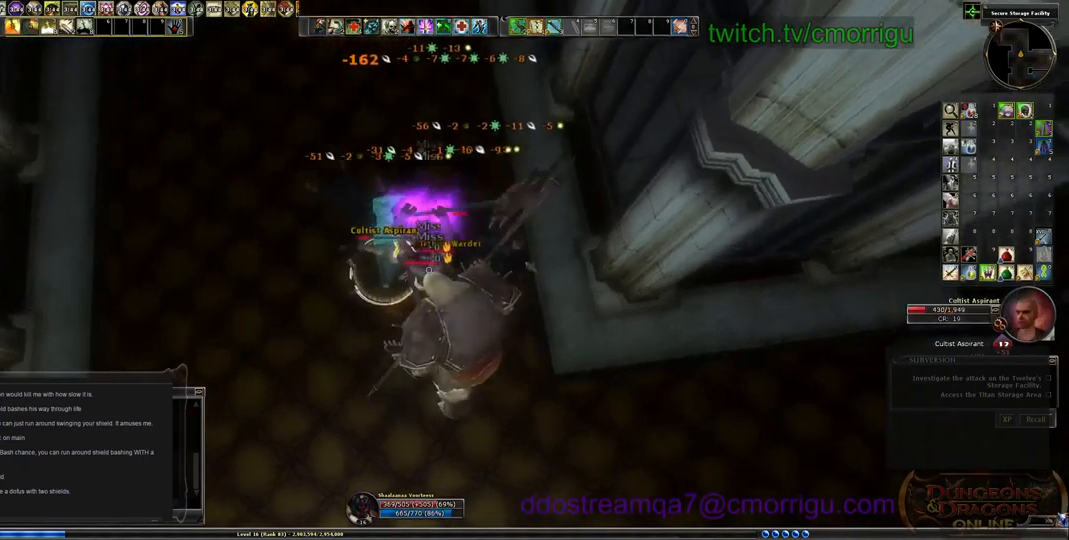
{"keys": [], "events": []}
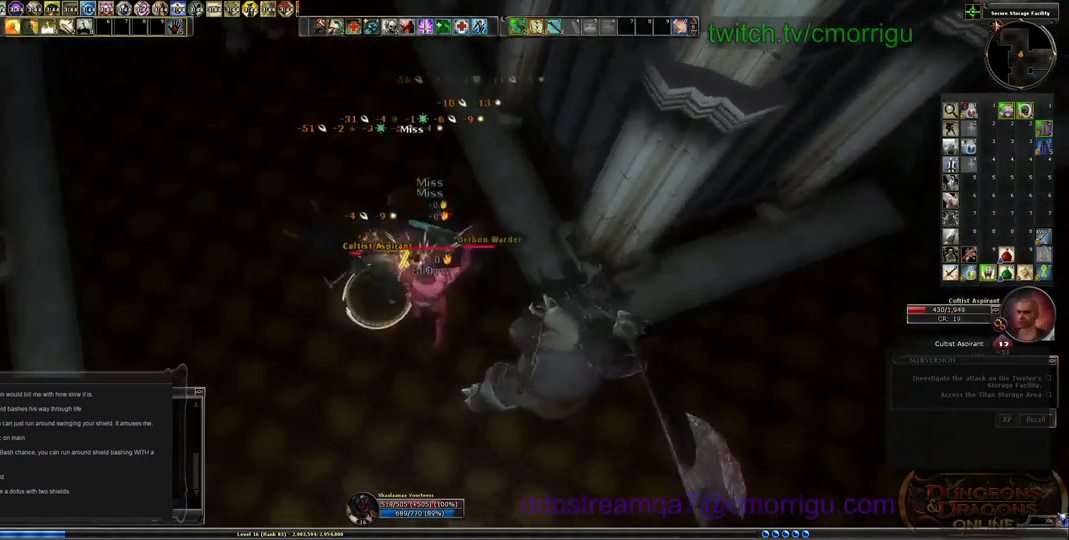
{"keys": [], "events": []}
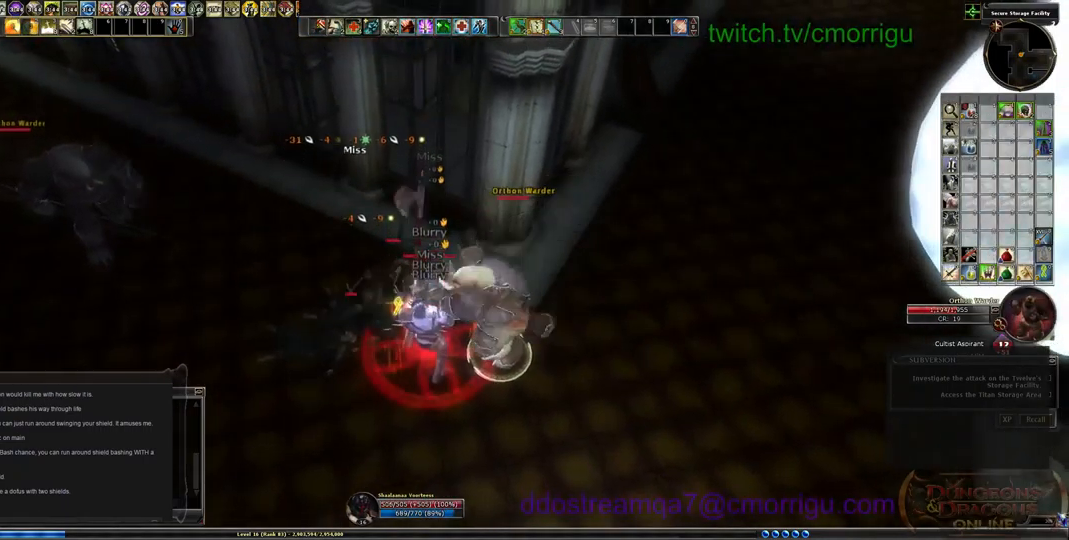
{"keys": ["1"], "events": [[33, "s", "down"], [233, "s", "up"], [467, "1", "down"]]}
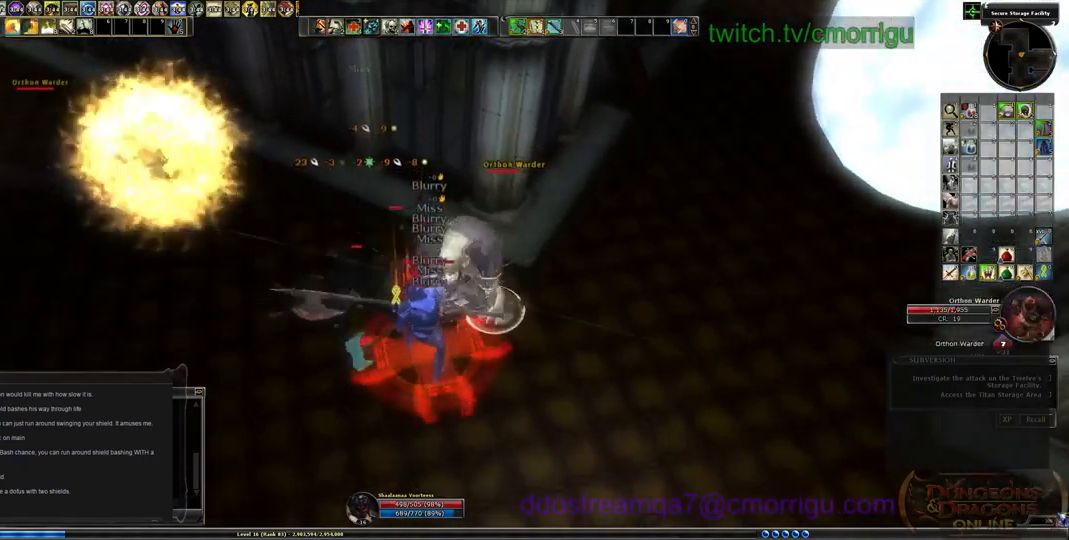
{"keys": [], "events": [[167, "1", "up"]]}
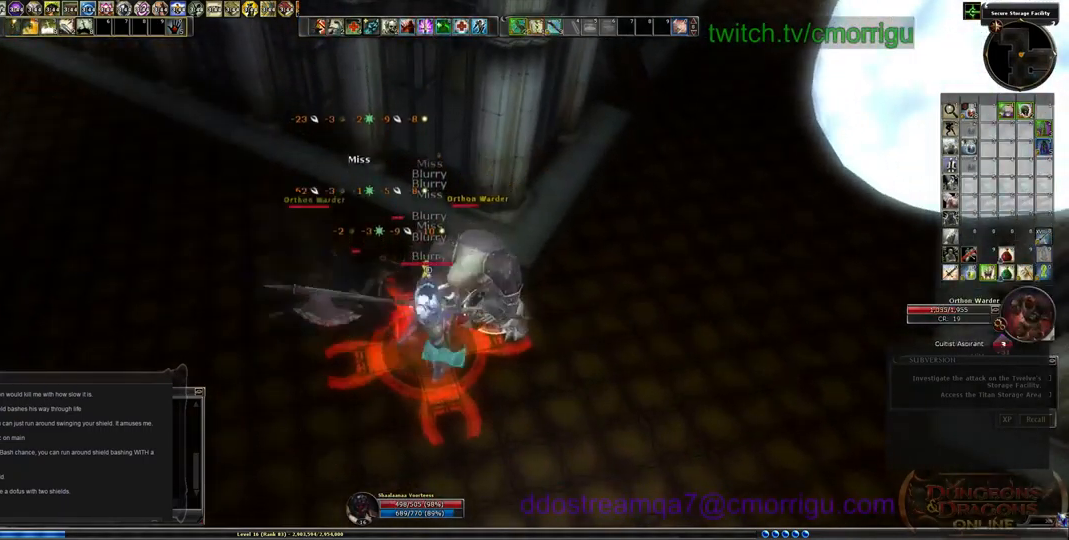
{"keys": [], "events": [[100, "2", "down"], [333, "2", "up"]]}
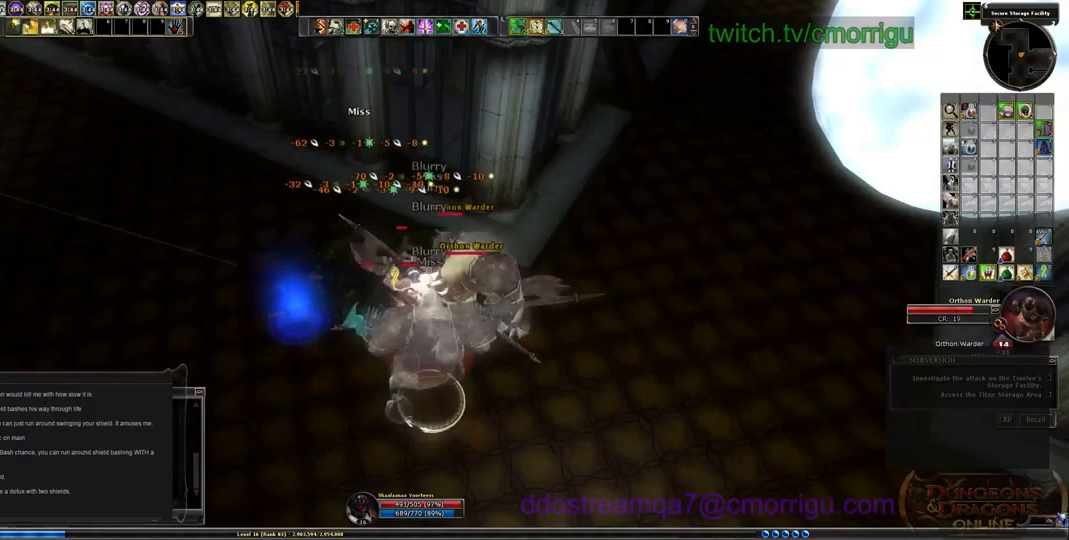
{"keys": [], "events": []}
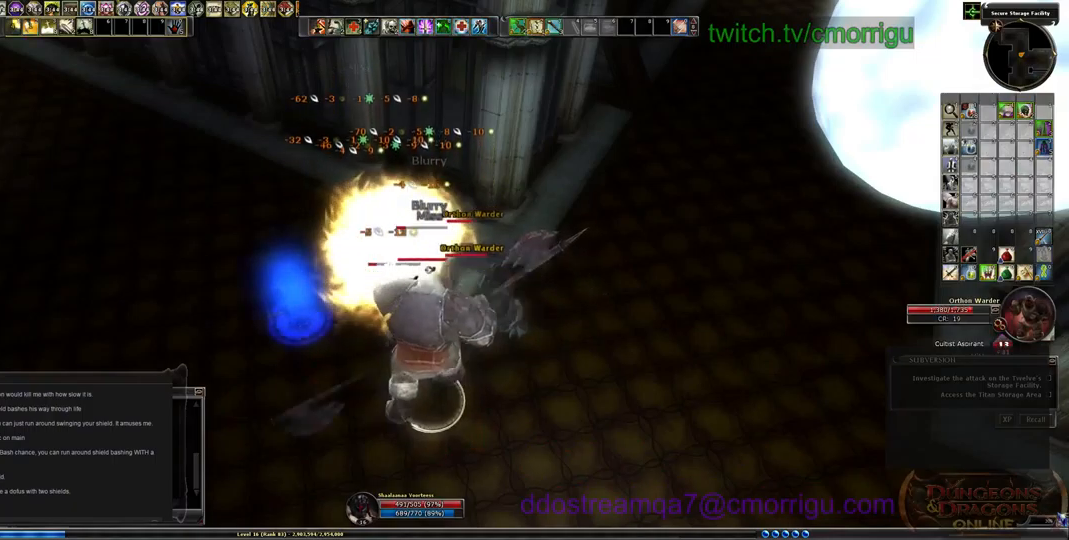
{"keys": ["d"], "events": [[400, "d", "down"]]}
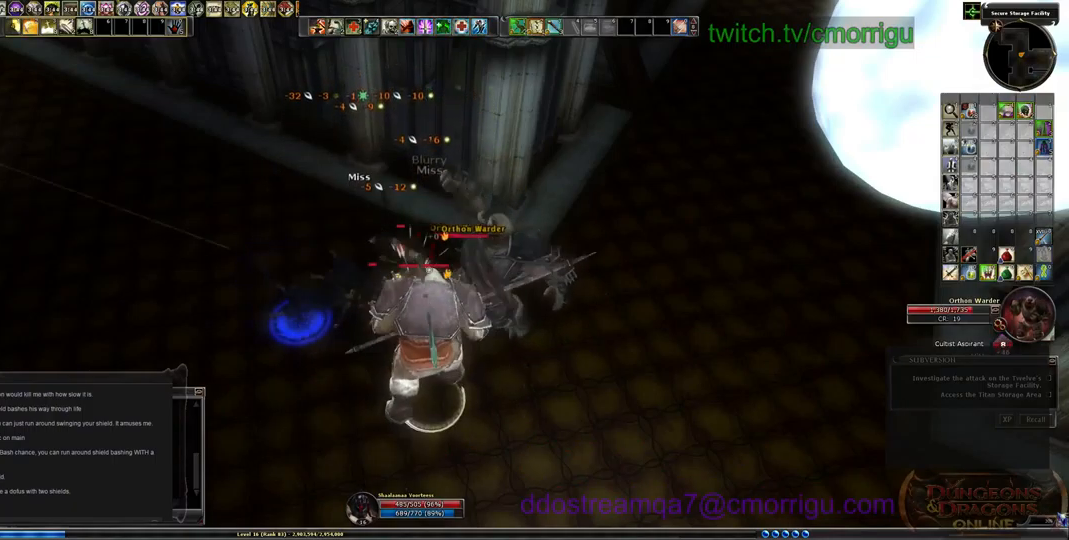
{"keys": [], "events": [[167, "d", "up"]]}
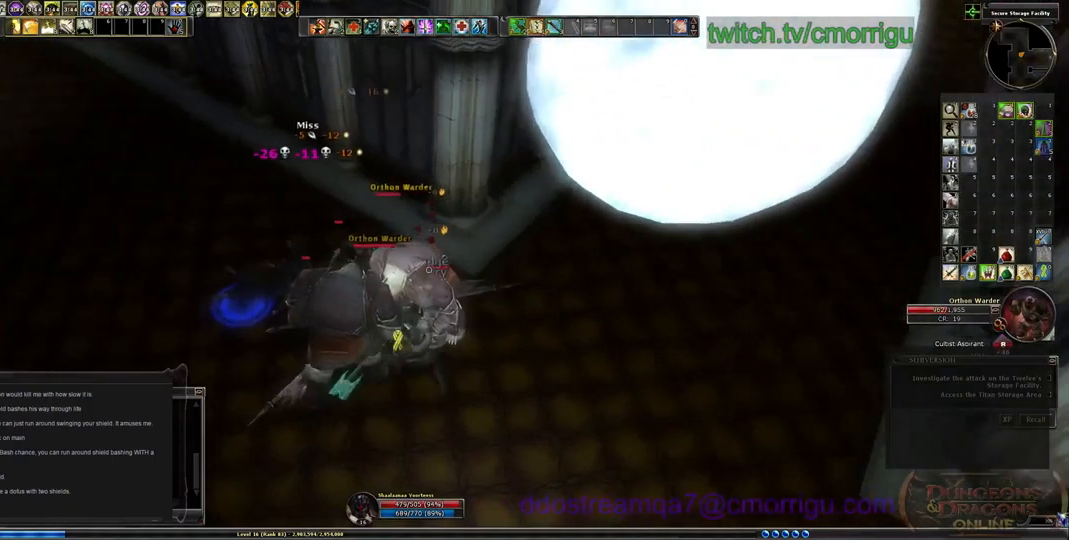
{"keys": [], "events": [[200, "s", "down"], [433, "s", "up"]]}
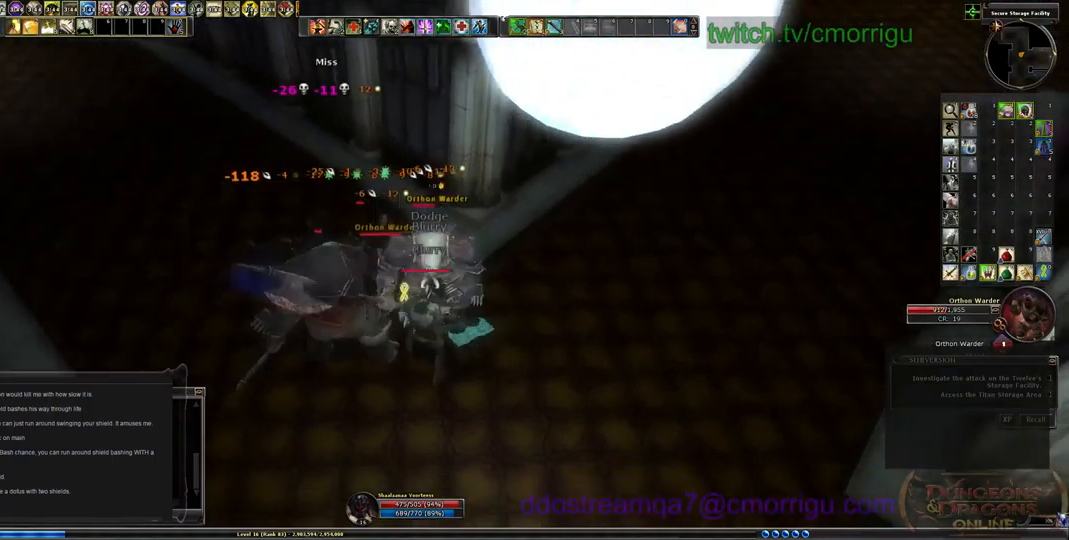
{"keys": [], "events": [[67, "1", "down"], [300, "1", "up"]]}
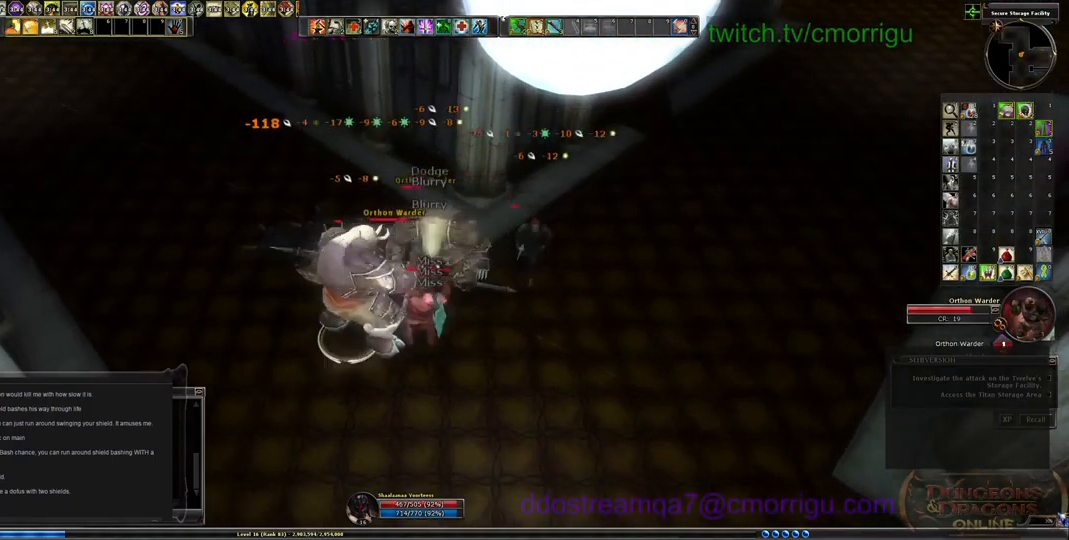
{"keys": [], "events": [[233, "2", "down"], [433, "2", "up"]]}
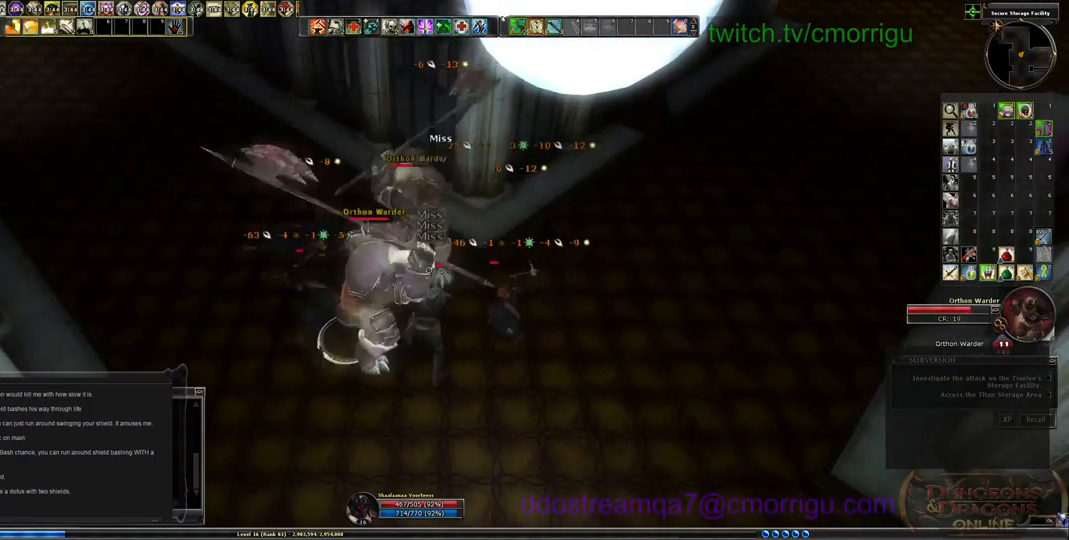
{"keys": ["1"], "events": [[233, "s", "down"], [367, "s", "up"], [433, "1", "down"]]}
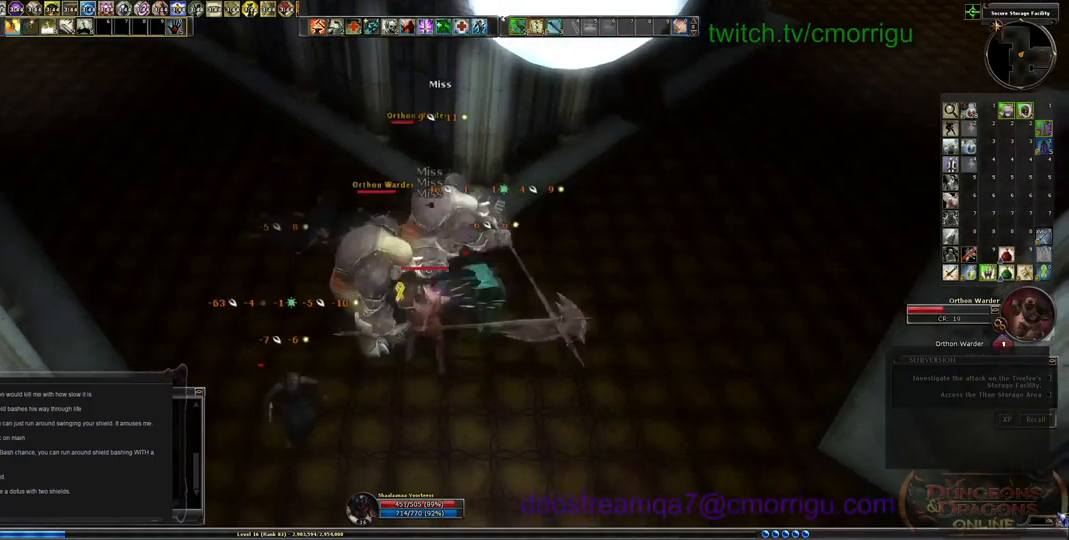
{"keys": [], "events": [[167, "1", "up"], [367, "d", "down"], [500, "d", "up"]]}
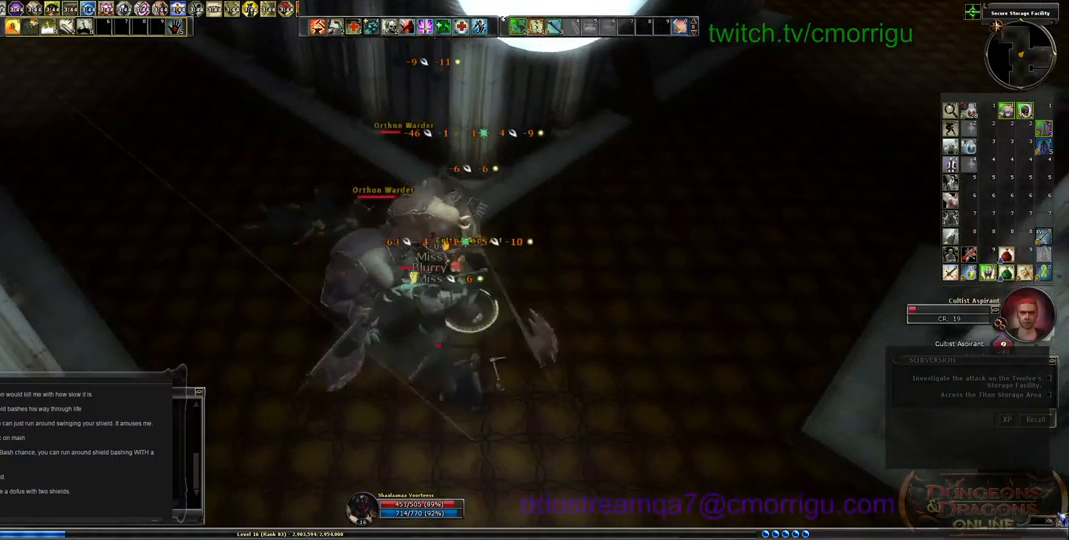
{"keys": [], "events": [[67, "2", "down"], [233, "2", "up"]]}
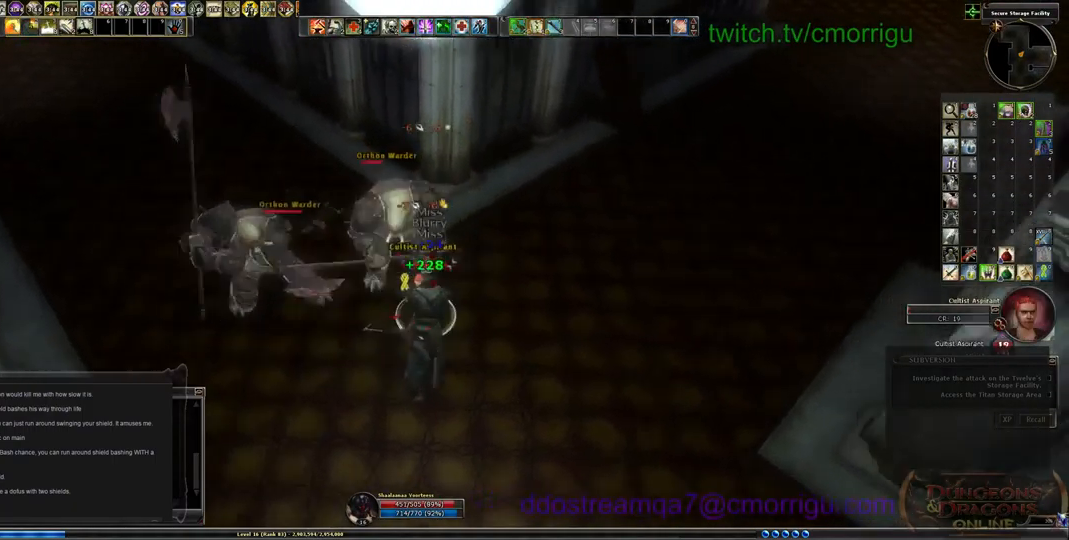
{"keys": ["d"], "events": [[167, "1", "down"], [367, "1", "up"], [400, "d", "down"]]}
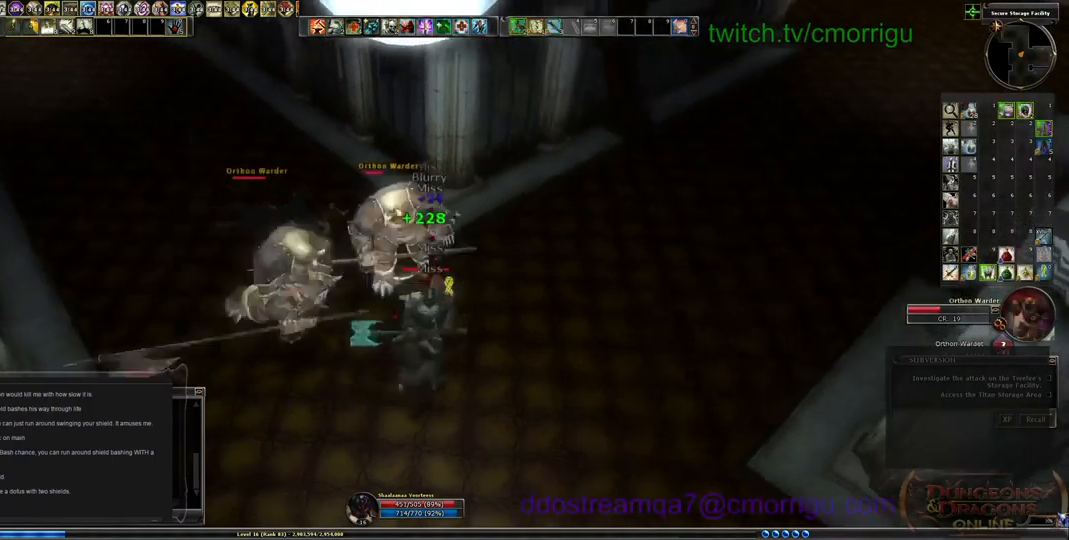
{"keys": ["2"], "events": [[133, "d", "up"], [466, "2", "down"]]}
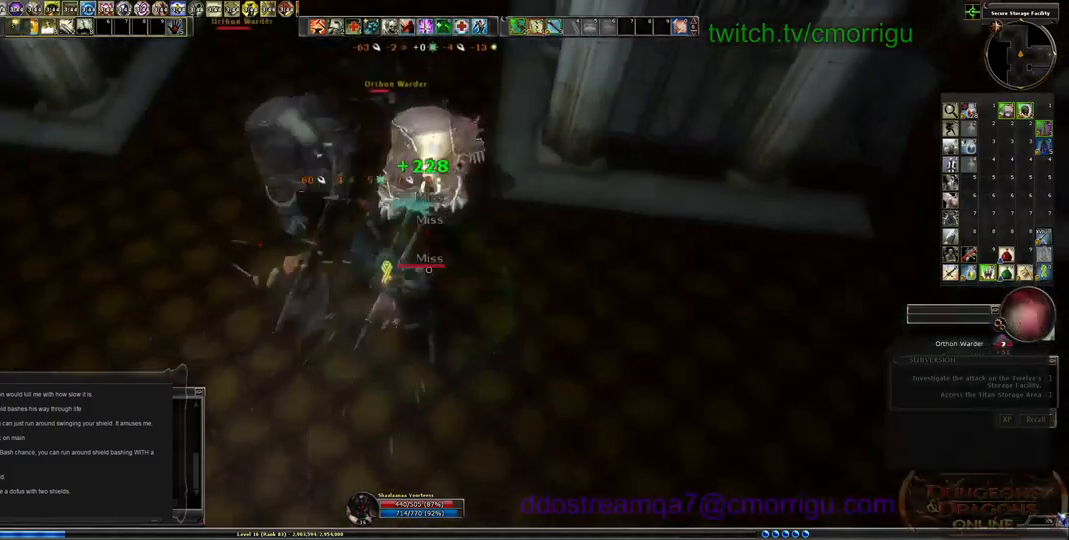
{"keys": ["a"], "events": [[100, "2", "up"], [400, "a", "down"]]}
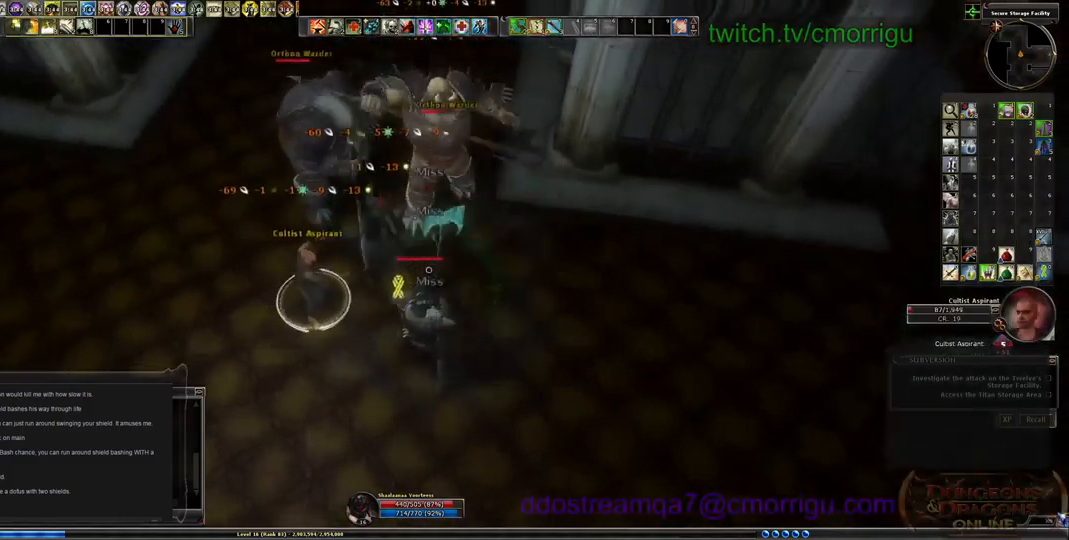
{"keys": [], "events": [[100, "a", "up"], [200, "1", "down"], [400, "1", "up"]]}
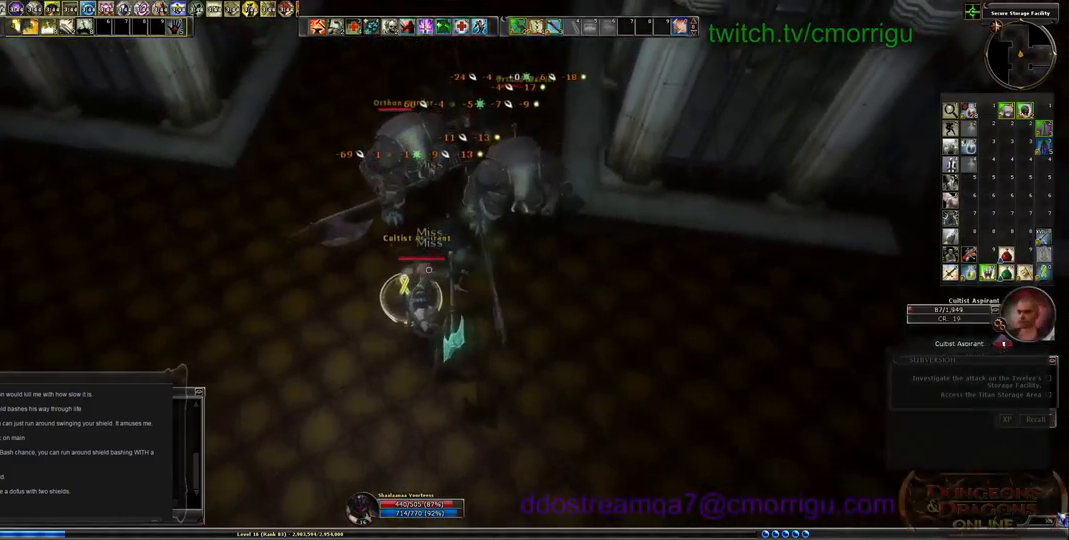
{"keys": [], "events": []}
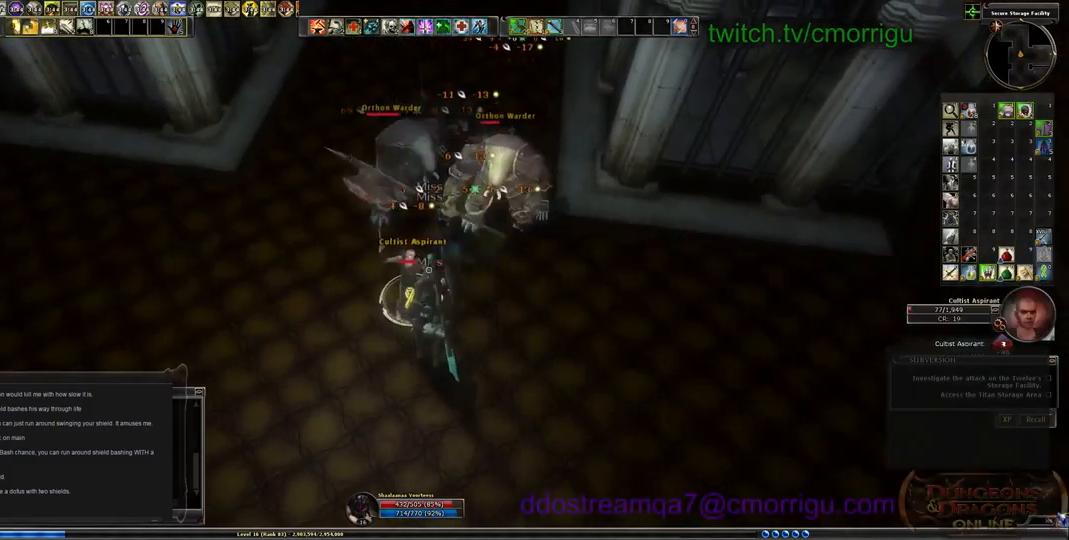
{"keys": [], "events": [[266, "1", "down"], [466, "1", "up"]]}
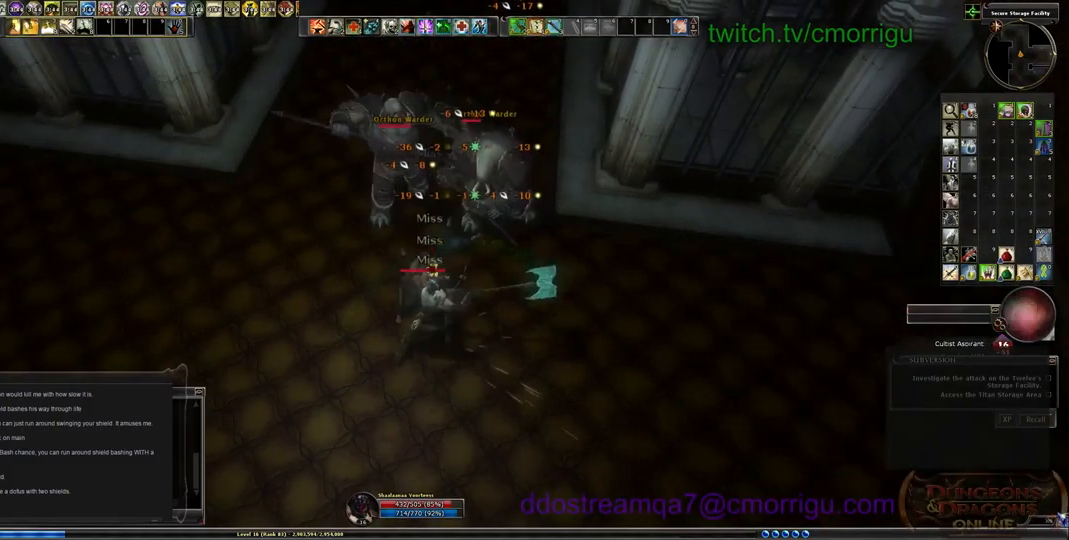
{"keys": ["2", "w"], "events": [[333, "w", "down"], [500, "2", "down"]]}
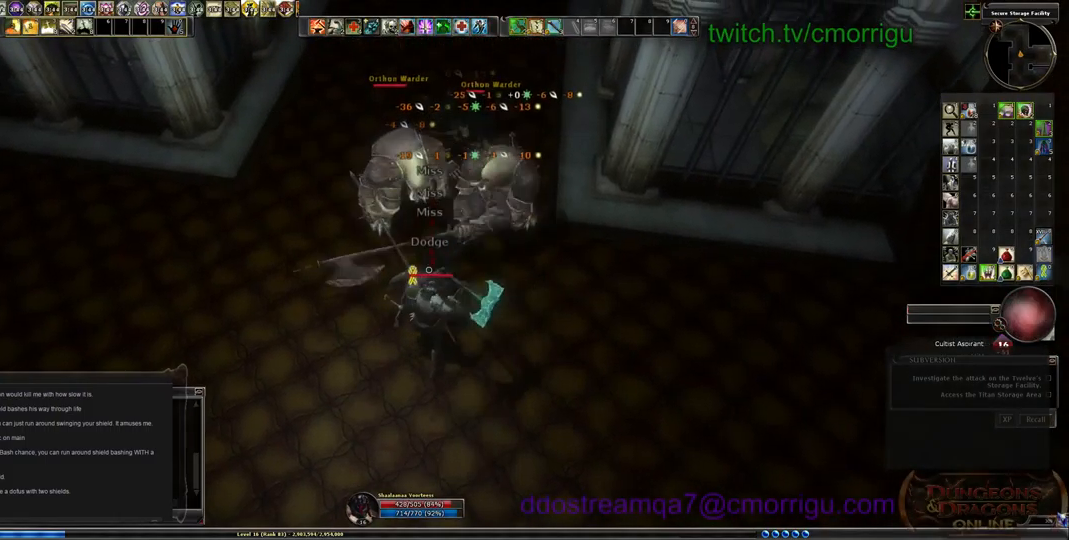
{"keys": [], "events": [[33, "w", "up"], [200, "2", "up"]]}
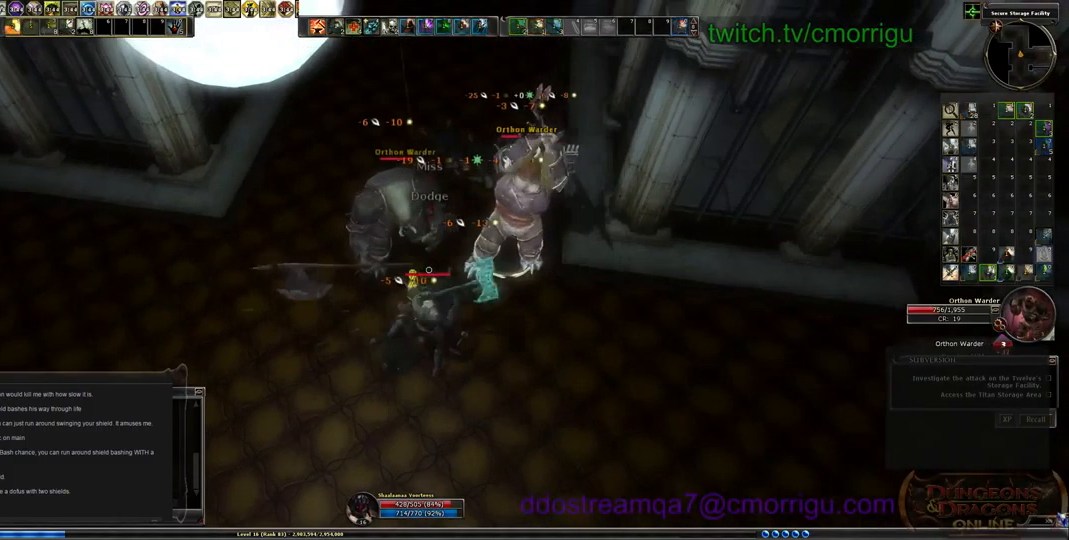
{"keys": [], "events": [[66, "1", "down"], [266, "1", "up"]]}
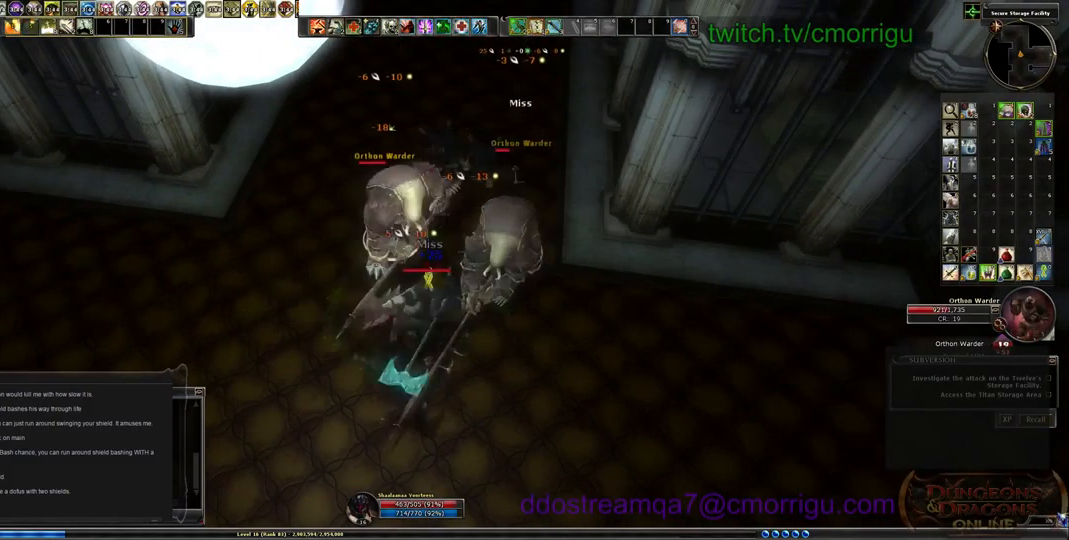
{"keys": [], "events": []}
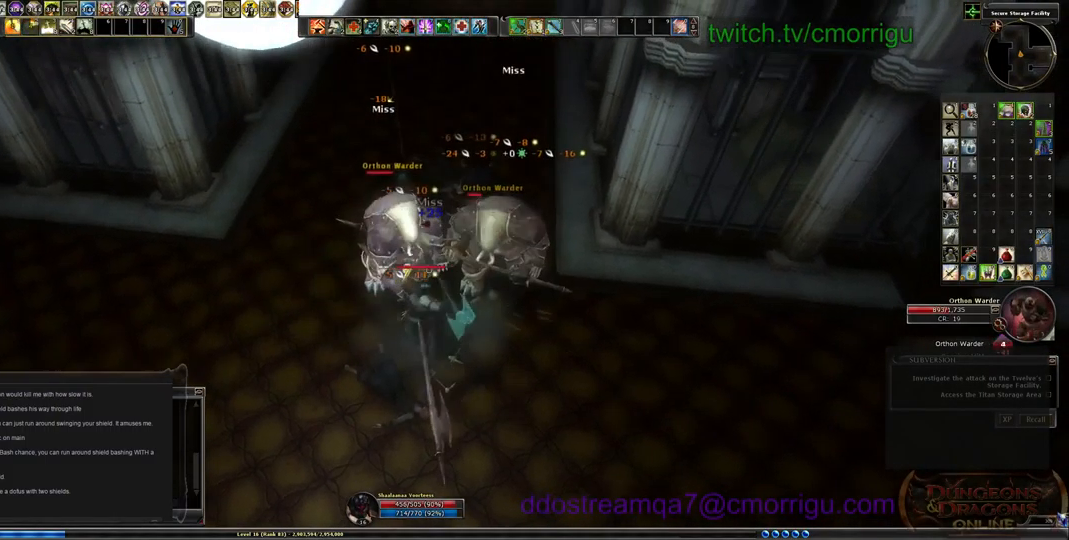
{"keys": [], "events": []}
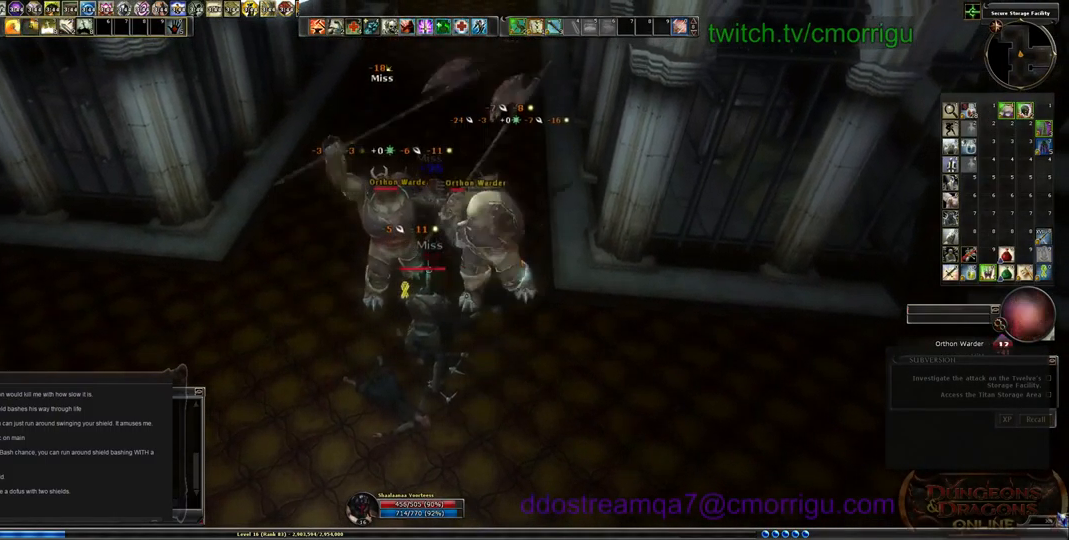
{"keys": [], "events": [[333, "w", "down"], [467, "w", "up"]]}
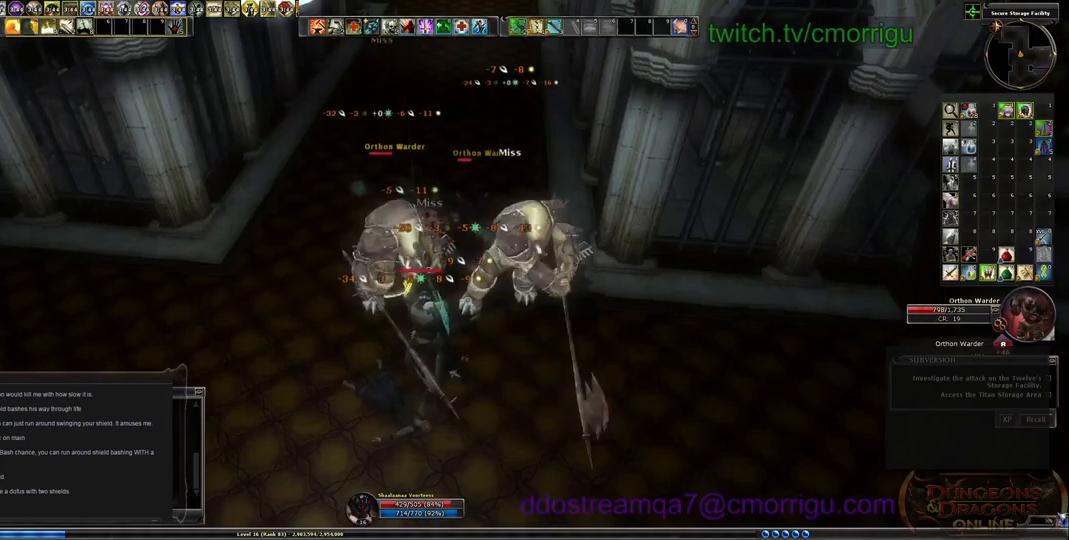
{"keys": [], "events": [[267, "1", "down"], [467, "1", "up"]]}
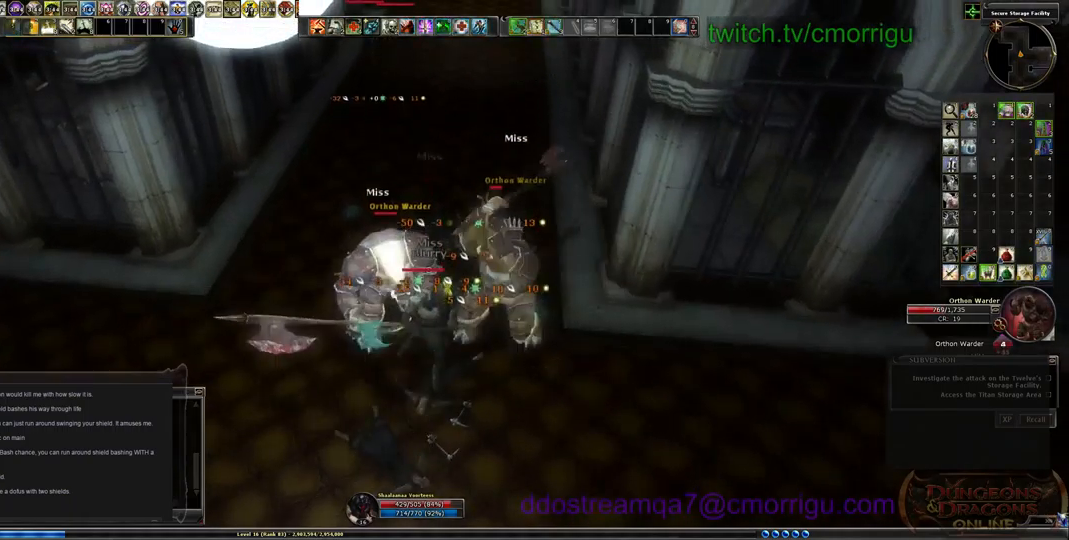
{"keys": ["2"], "events": [[400, "2", "down"]]}
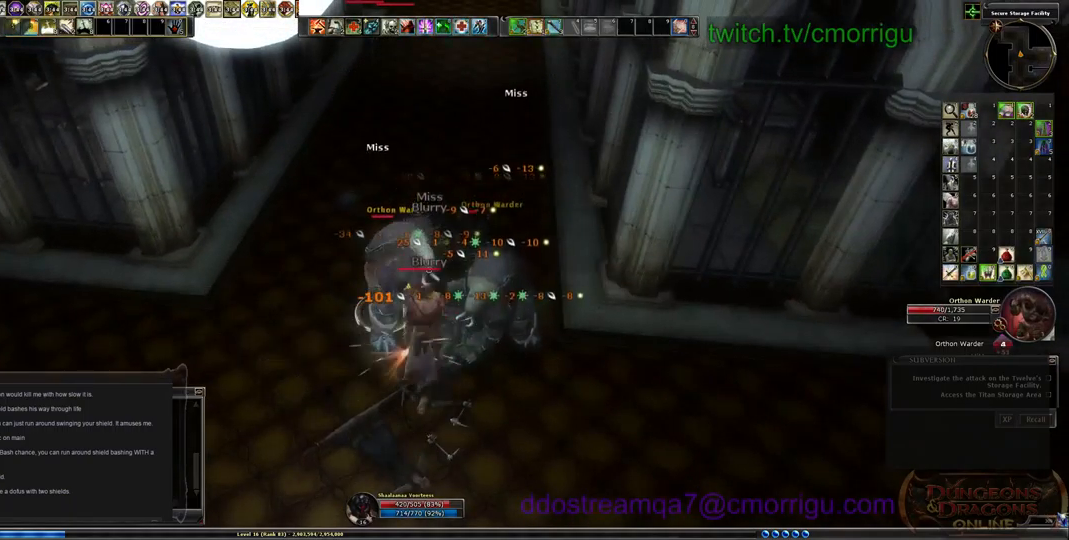
{"keys": [], "events": [[100, "2", "up"]]}
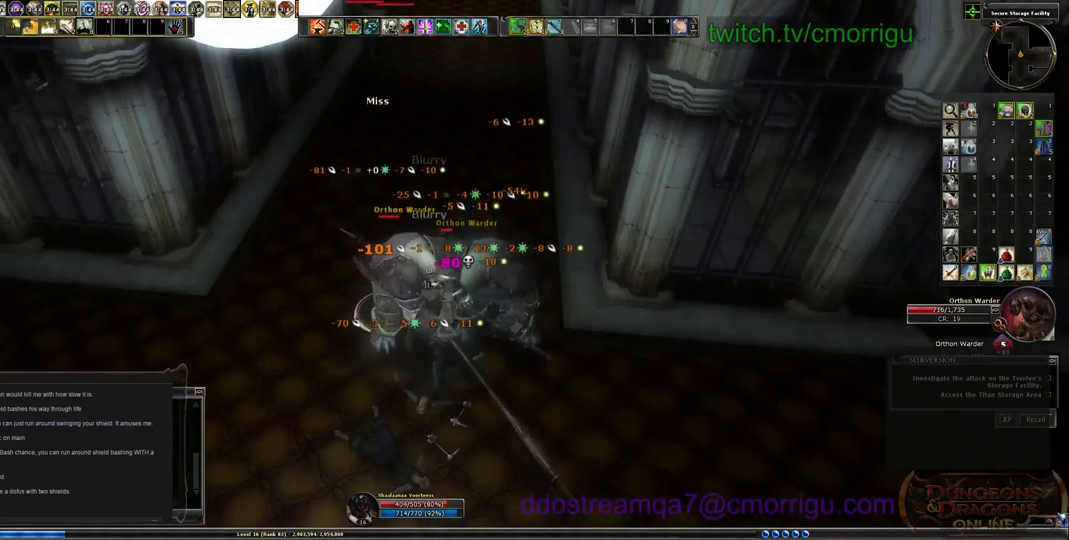
{"keys": [], "events": []}